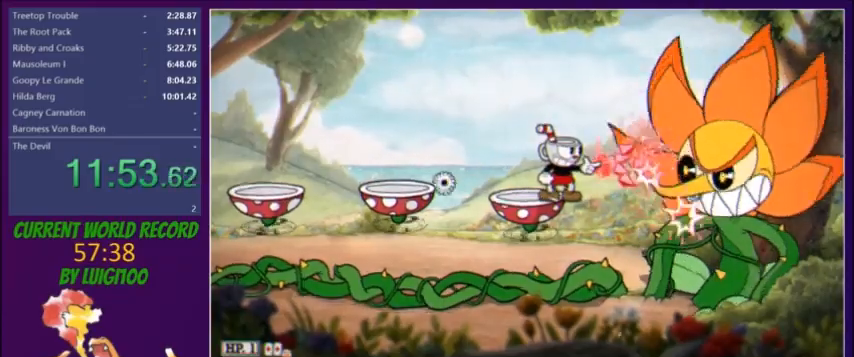
Gameplay with a controller (Xbox layout); each line is a JSON object with the inputs held at the frame after it. "button_events" lists button changes between this image and that frame as [ms after this image, input, new state], when the widget could be followed in between (sticks are given only as held states). Not read: L3 R3 left_stick right_stick.
{"buttons": ["L2"], "button_events": []}
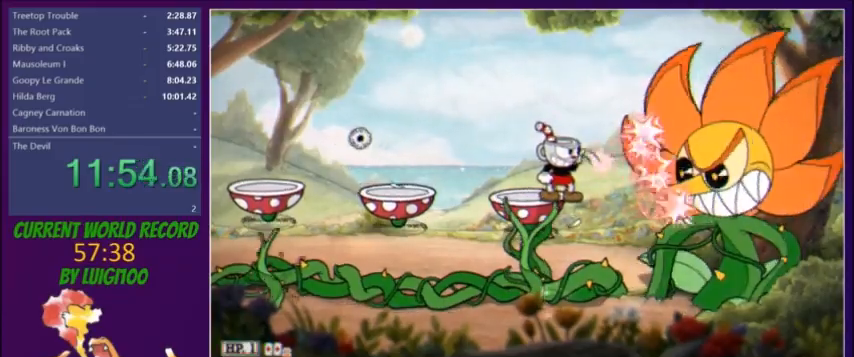
{"buttons": ["L2"], "button_events": []}
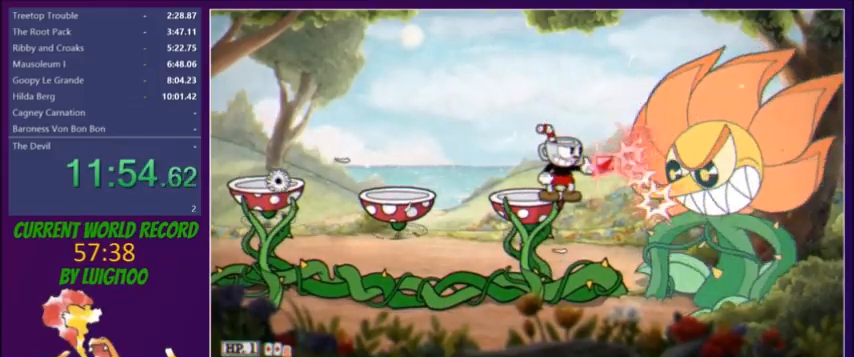
{"buttons": ["L2", "DPAD_DOWN", "DPAD_RIGHT"], "button_events": [[67, "R1", "down"], [267, "DPAD_DOWN", "down"], [267, "DPAD_RIGHT", "down"], [300, "R1", "up"]]}
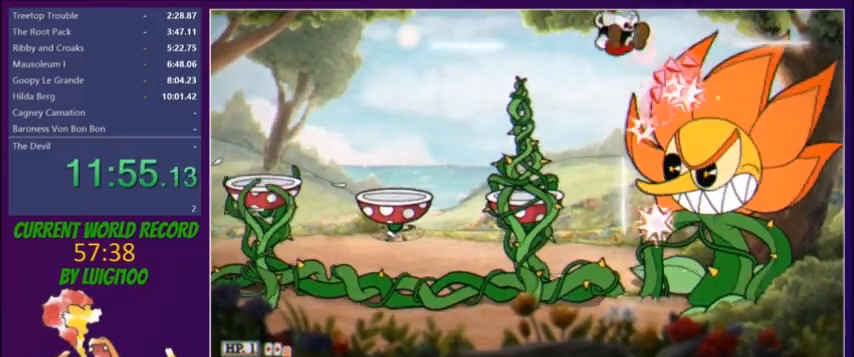
{"buttons": ["L2", "DPAD_LEFT"], "button_events": [[34, "A", "down"], [34, "X", "down"], [134, "A", "up"], [134, "X", "up"], [367, "X", "down"], [434, "DPAD_RIGHT", "up"], [434, "X", "up"], [468, "DPAD_DOWN", "up"], [468, "DPAD_LEFT", "down"]]}
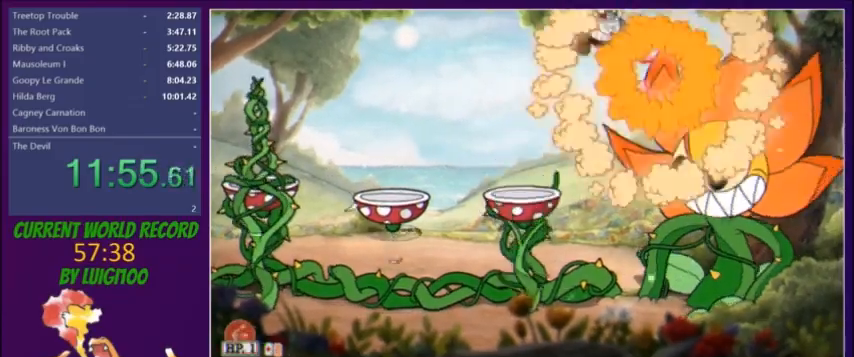
{"buttons": ["L2"], "button_events": [[300, "DPAD_LEFT", "up"], [300, "L1", "down"], [400, "L1", "up"]]}
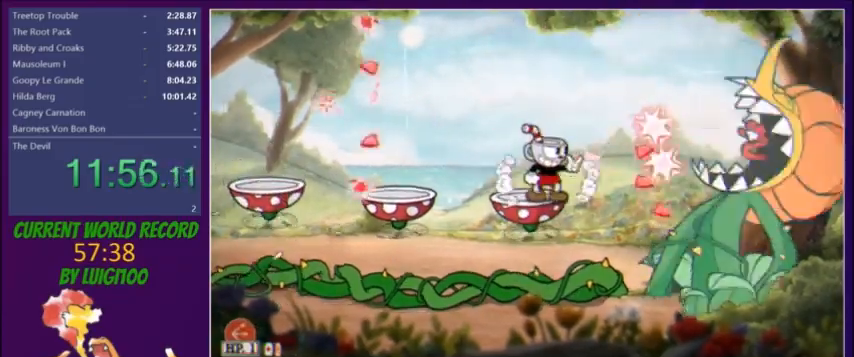
{"buttons": ["L2", "DPAD_DOWN"], "button_events": [[234, "DPAD_DOWN", "down"]]}
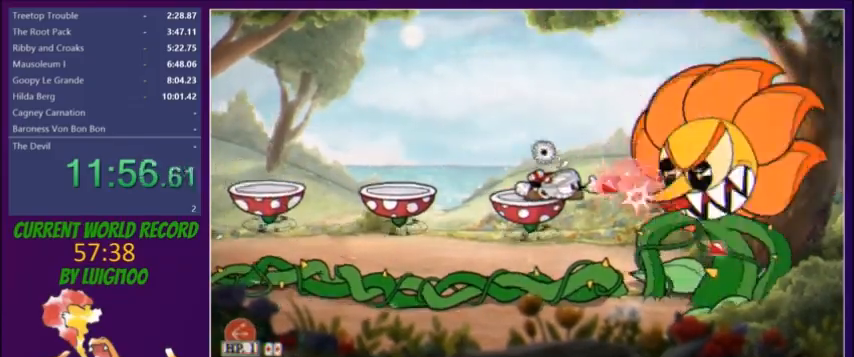
{"buttons": ["L2"], "button_events": [[234, "DPAD_DOWN", "up"]]}
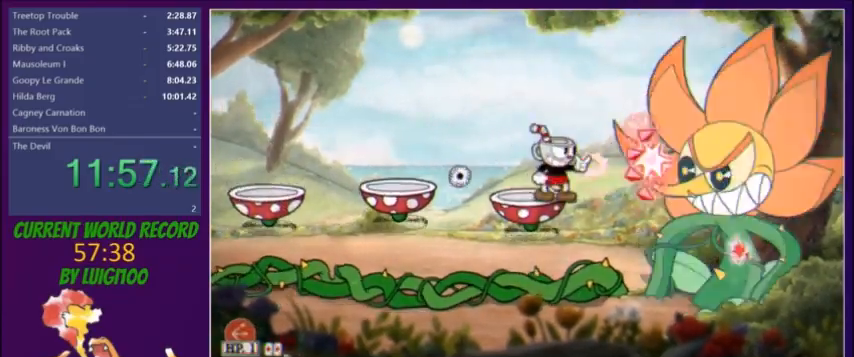
{"buttons": ["L2"], "button_events": []}
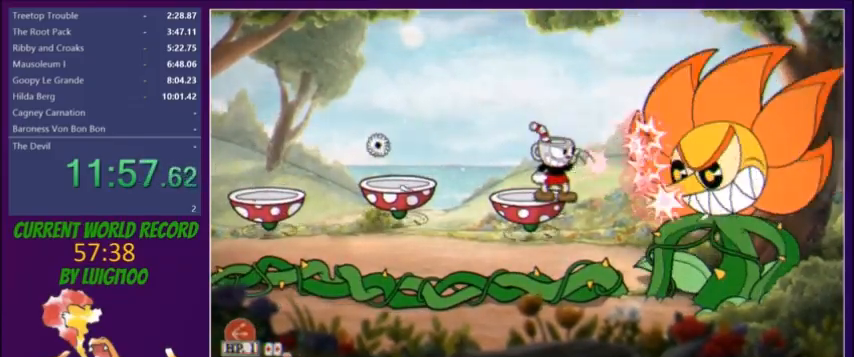
{"buttons": ["L2"], "button_events": []}
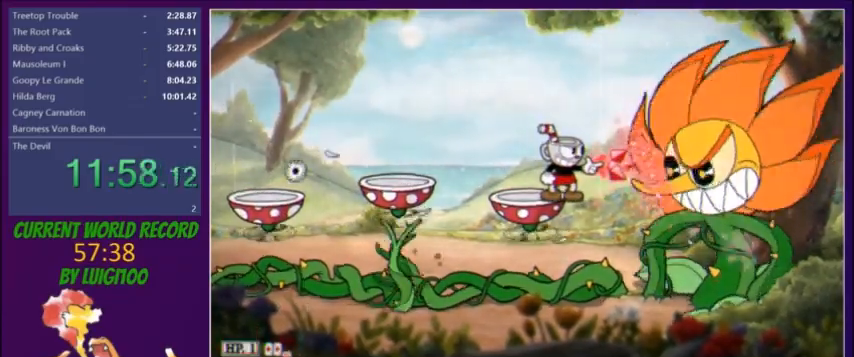
{"buttons": ["L2"], "button_events": []}
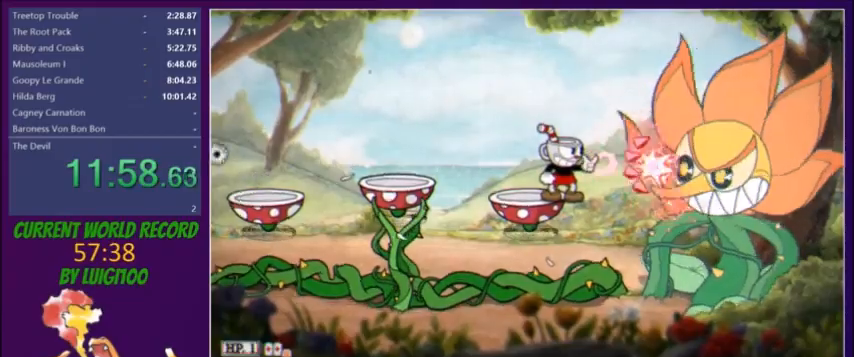
{"buttons": ["L2"], "button_events": []}
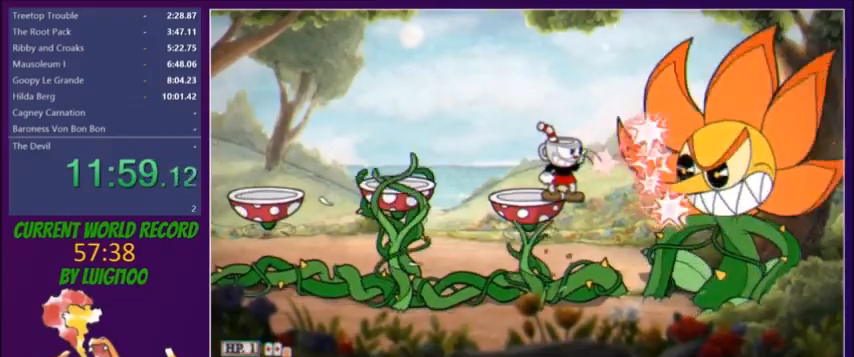
{"buttons": ["L2"], "button_events": []}
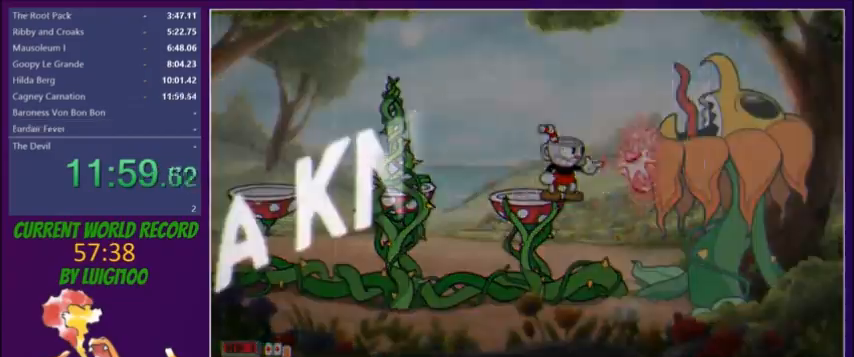
{"buttons": [], "button_events": [[467, "L2", "up"]]}
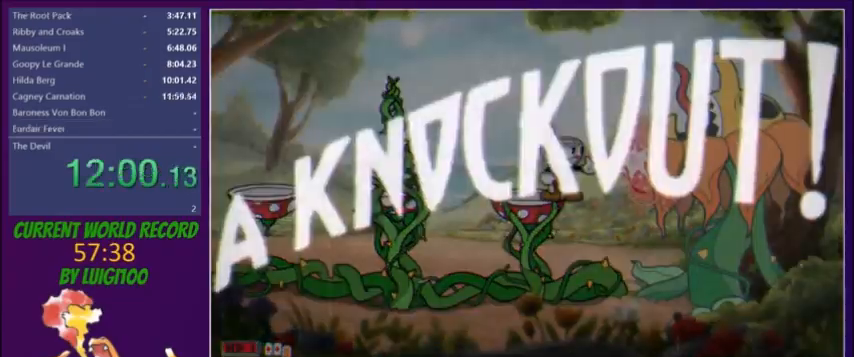
{"buttons": ["DPAD_LEFT"], "button_events": [[267, "DPAD_LEFT", "down"]]}
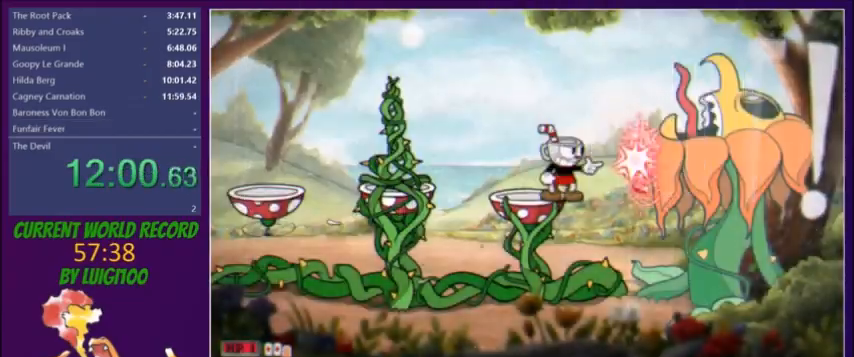
{"buttons": ["DPAD_LEFT"], "button_events": [[234, "R1", "down"], [367, "R1", "up"], [400, "Y", "down"], [500, "Y", "up"]]}
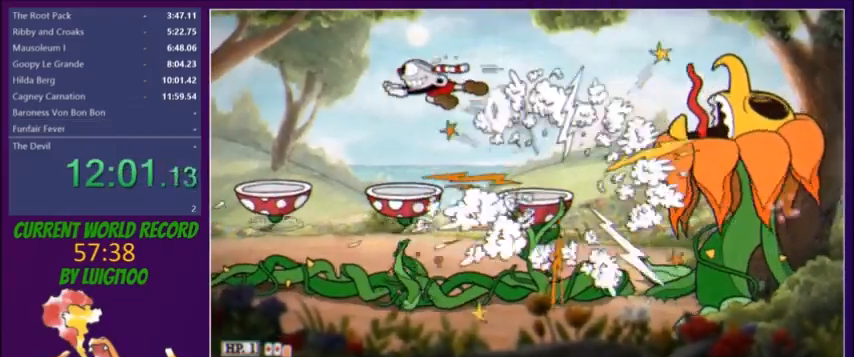
{"buttons": ["R1", "DPAD_RIGHT"], "button_events": [[401, "DPAD_LEFT", "up"], [501, "DPAD_RIGHT", "down"], [501, "R1", "down"]]}
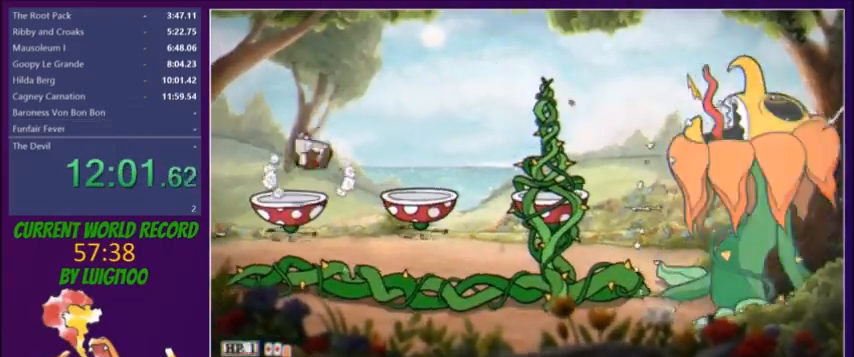
{"buttons": ["DPAD_RIGHT"], "button_events": [[67, "Y", "down"], [100, "R1", "up"], [167, "Y", "up"]]}
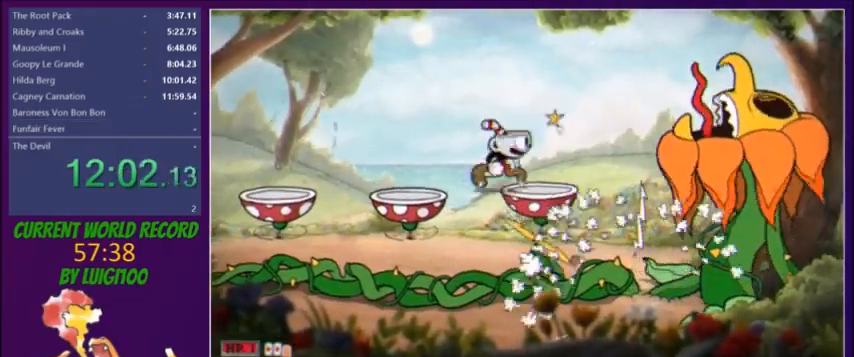
{"buttons": [], "button_events": [[34, "DPAD_RIGHT", "up"]]}
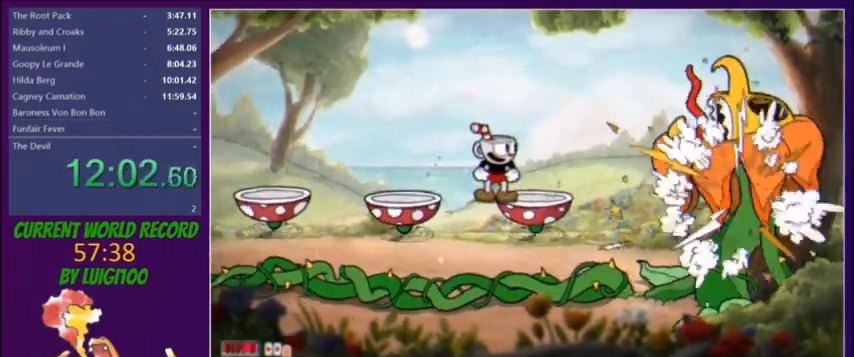
{"buttons": [], "button_events": []}
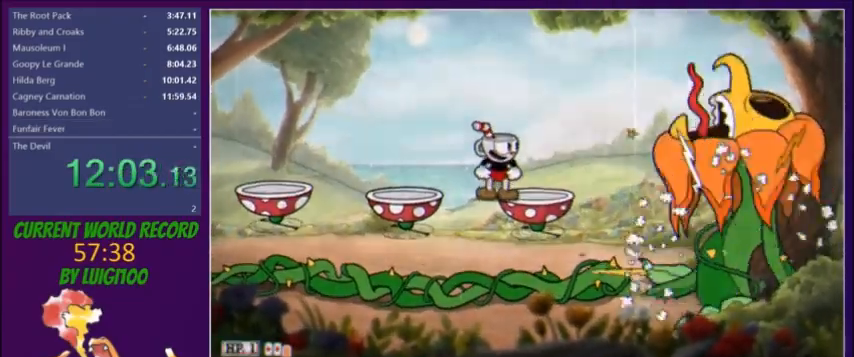
{"buttons": [], "button_events": []}
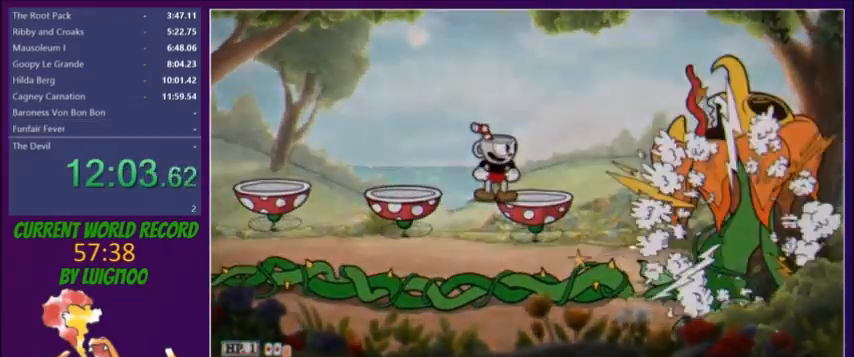
{"buttons": [], "button_events": []}
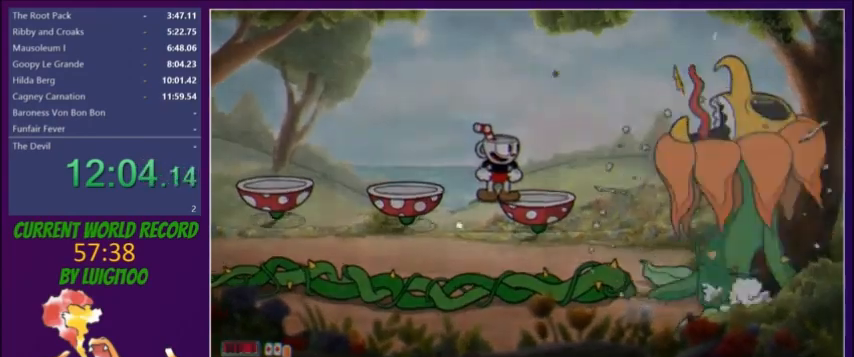
{"buttons": [], "button_events": []}
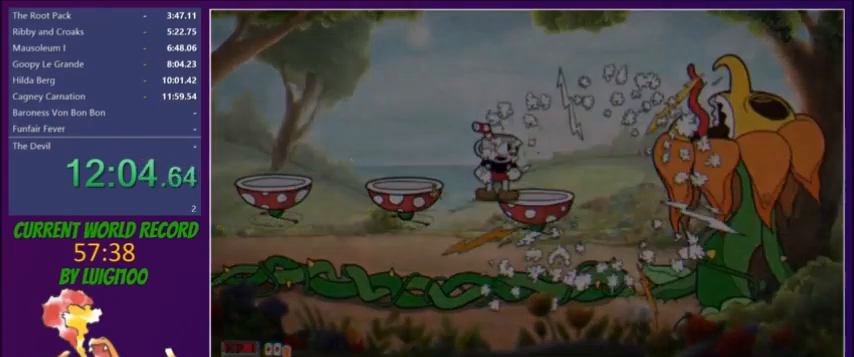
{"buttons": [], "button_events": []}
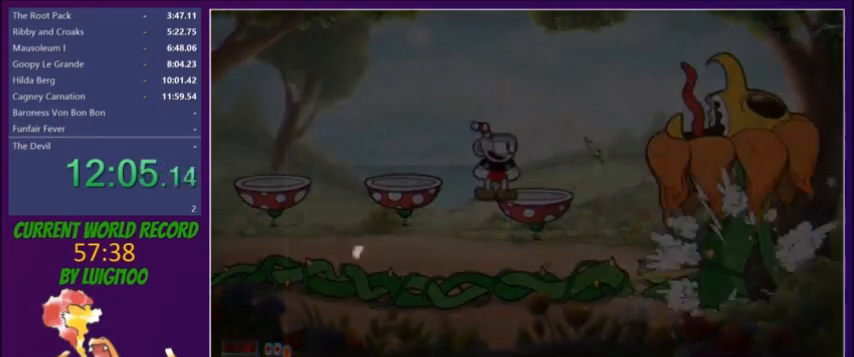
{"buttons": [], "button_events": []}
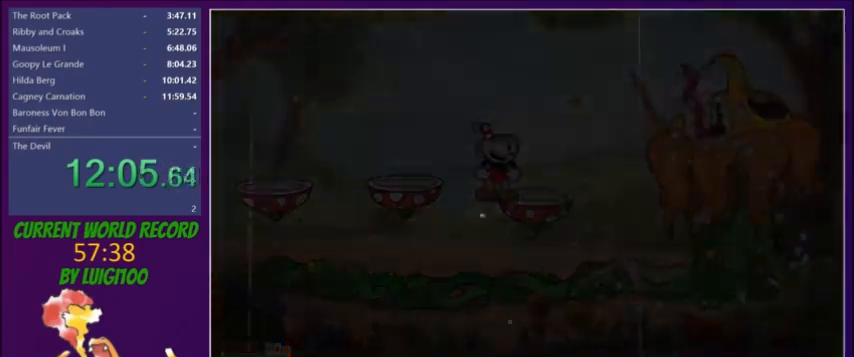
{"buttons": [], "button_events": []}
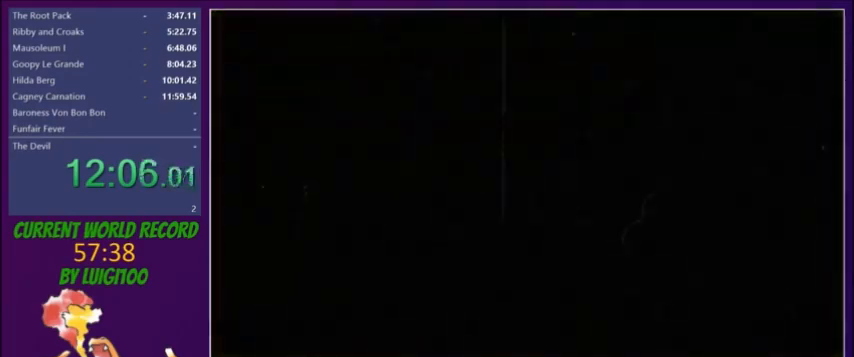
{"buttons": [], "button_events": []}
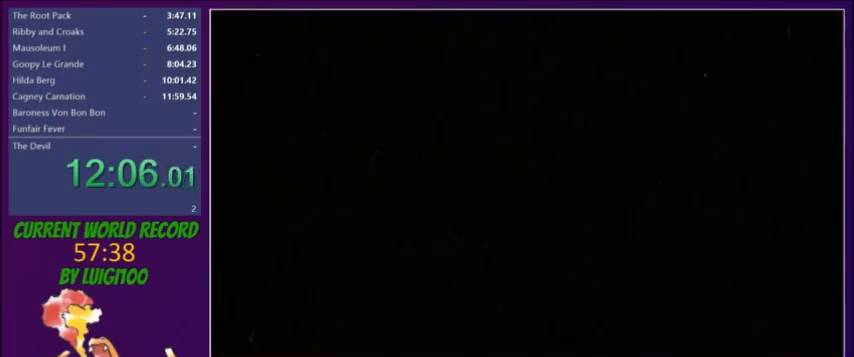
{"buttons": [], "button_events": []}
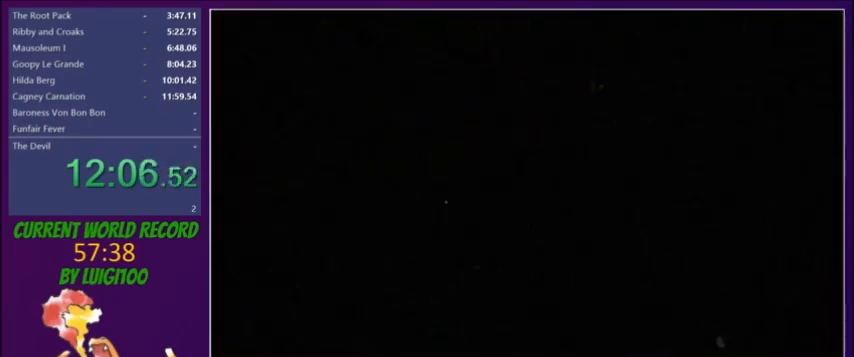
{"buttons": [], "button_events": [[167, "R1", "down"], [234, "R1", "up"], [301, "R1", "down"], [401, "R1", "up"], [434, "R1", "down"], [501, "R1", "up"]]}